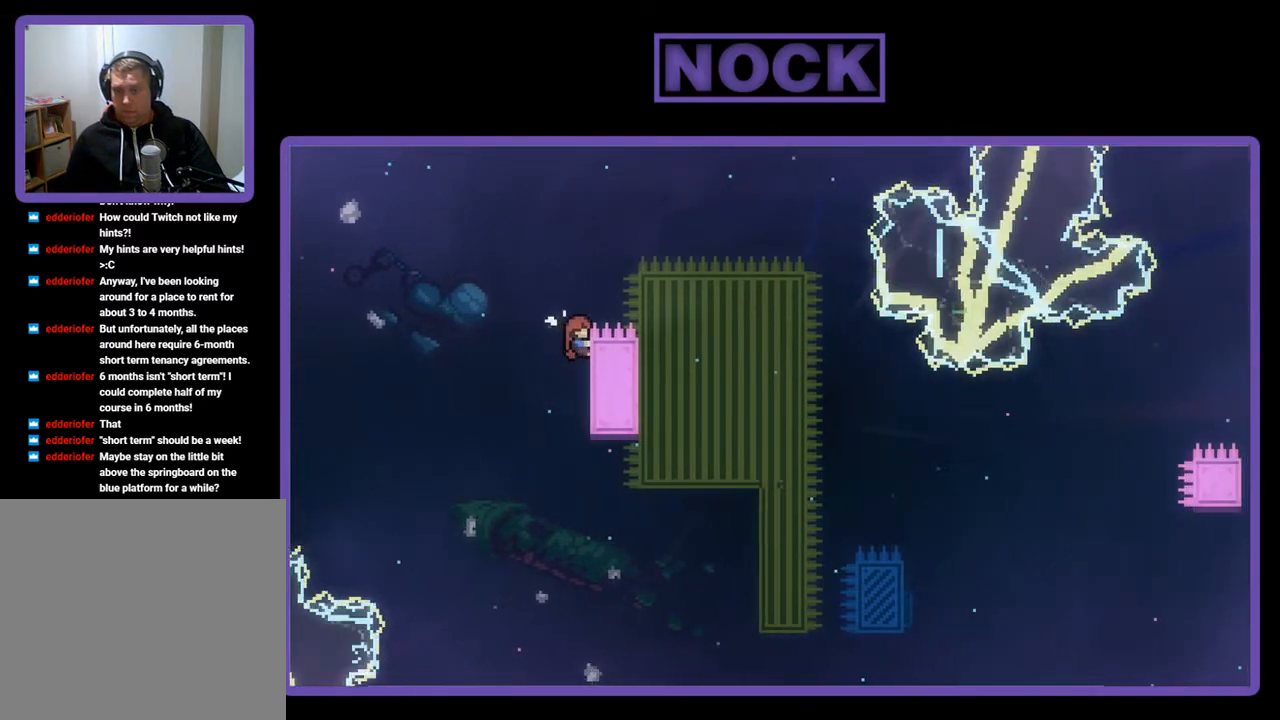
Gameplay with a controller (PlayStation layout); each line is a JSON object with the inputs held at the frame after it. "events" lists button and stick changes between this image and that frame as [ms after this image, input, new state], when the widget could be followed in between. Not read: right_stick.
{"buttons": ["CROSS", "R2", "DPAD_RIGHT"], "left_stick": "center", "events": [[67, "DPAD_UP", "up"], [267, "DPAD_RIGHT", "down"], [300, "CROSS", "down"]]}
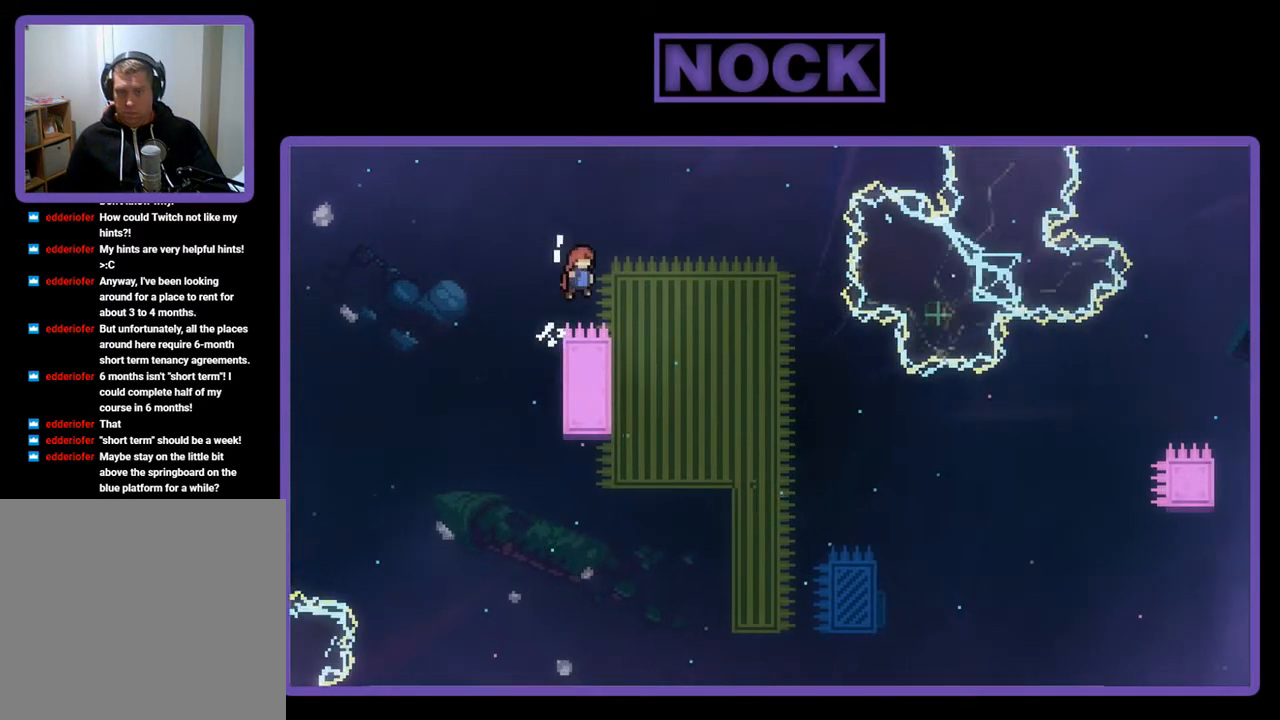
{"buttons": ["R2"], "left_stick": "center", "events": [[67, "CROSS", "up"], [333, "DPAD_RIGHT", "up"]]}
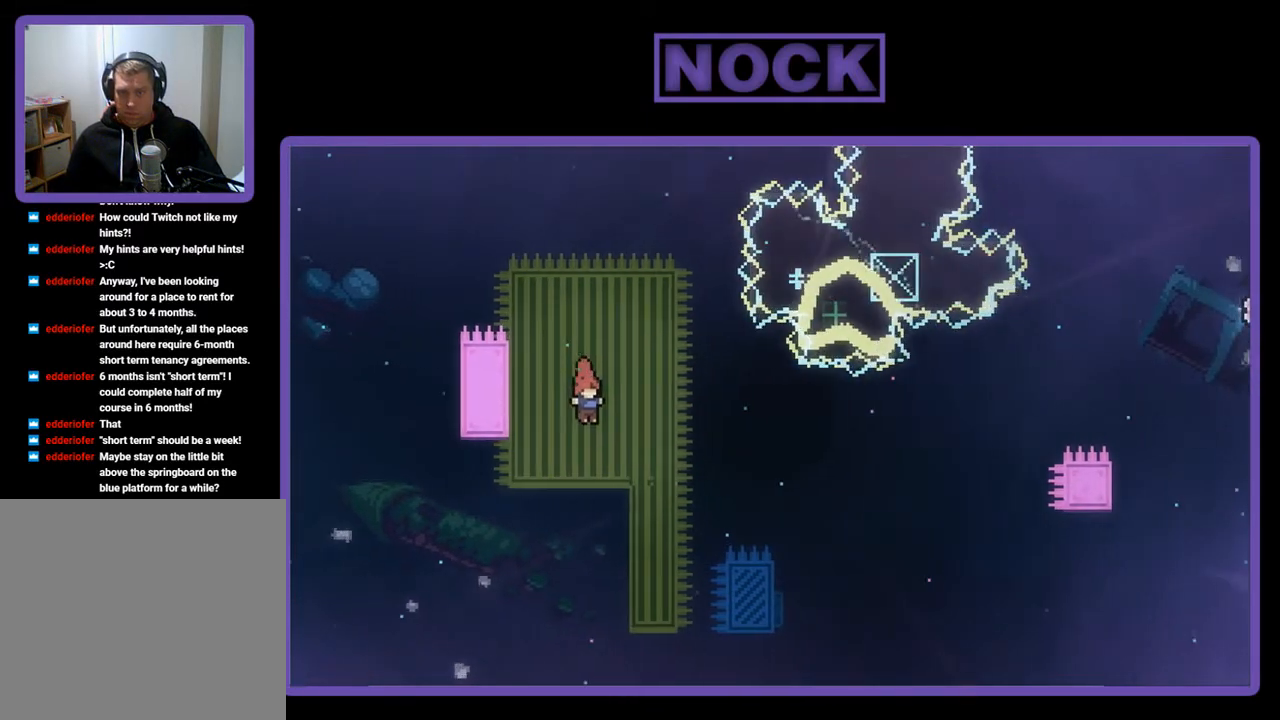
{"buttons": ["R2", "DPAD_RIGHT"], "left_stick": "center", "events": [[67, "DPAD_RIGHT", "down"], [200, "DPAD_RIGHT", "up"], [367, "DPAD_RIGHT", "down"]]}
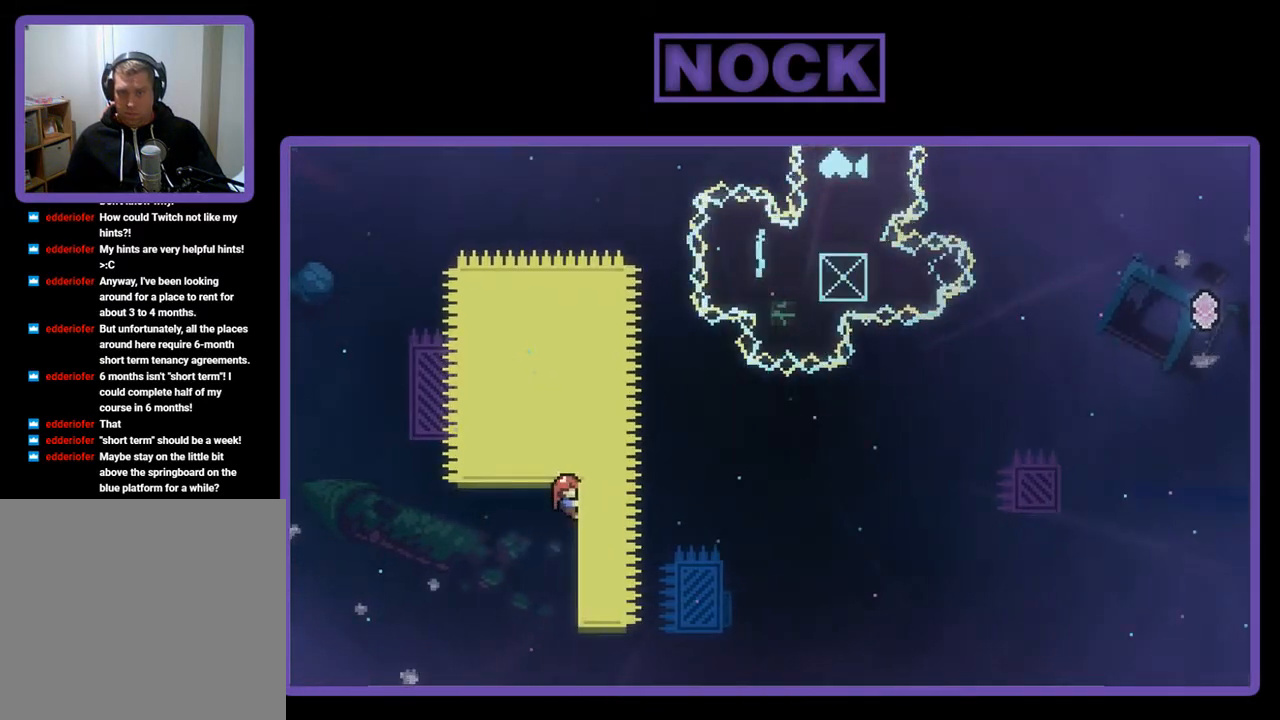
{"buttons": ["R2"], "left_stick": "center", "events": [[67, "DPAD_RIGHT", "up"], [233, "DPAD_DOWN", "down"], [367, "DPAD_DOWN", "up"]]}
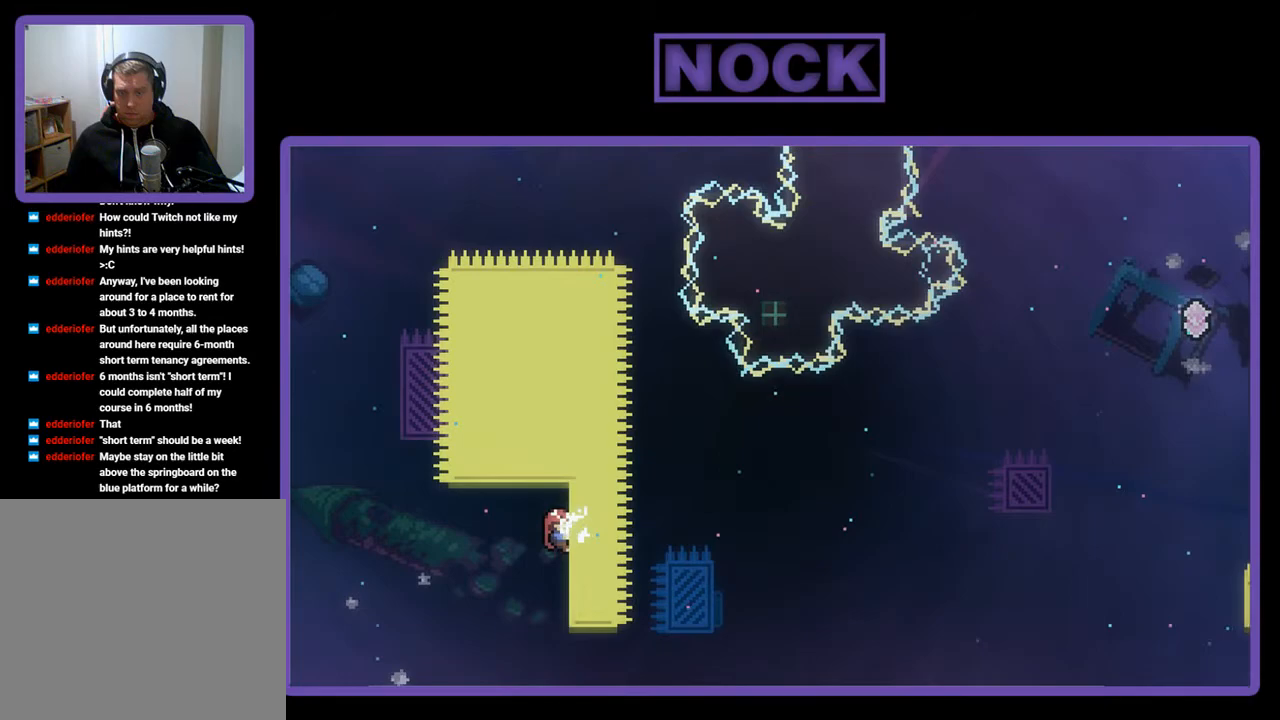
{"buttons": ["R2"], "left_stick": "center", "events": []}
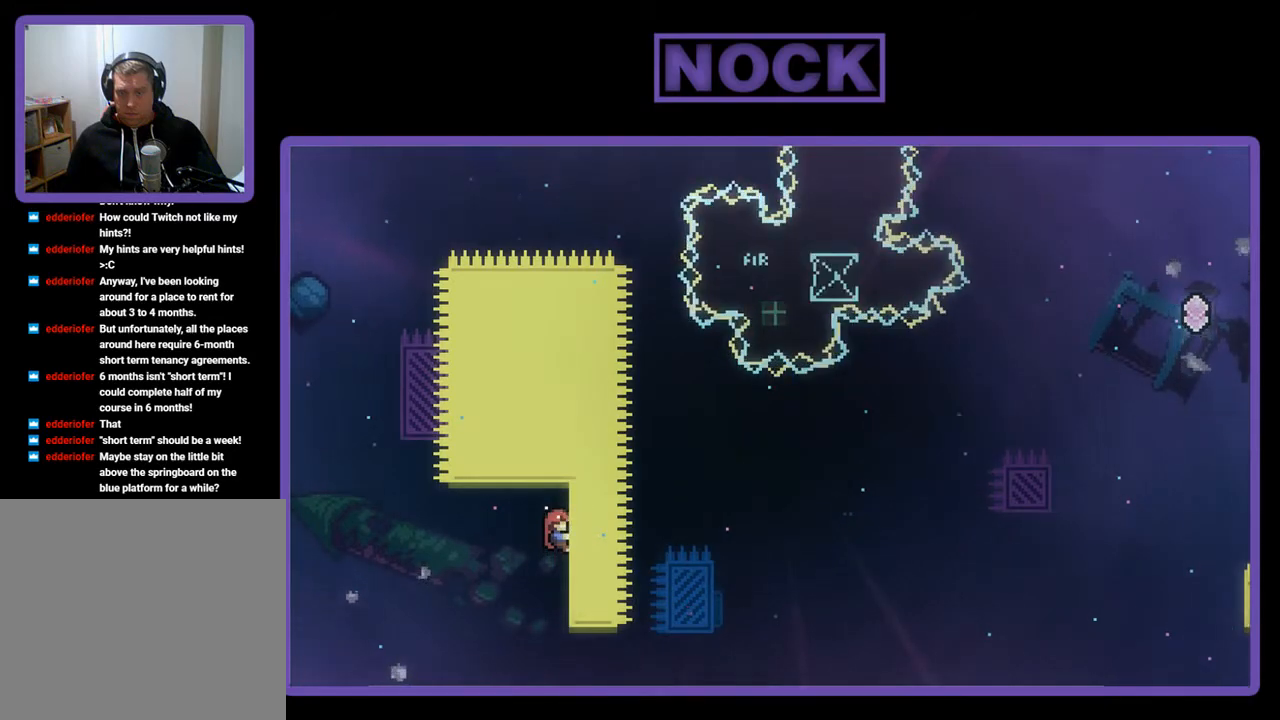
{"buttons": ["CROSS", "R2", "DPAD_RIGHT"], "left_stick": "center", "events": [[467, "DPAD_RIGHT", "down"], [500, "CROSS", "down"]]}
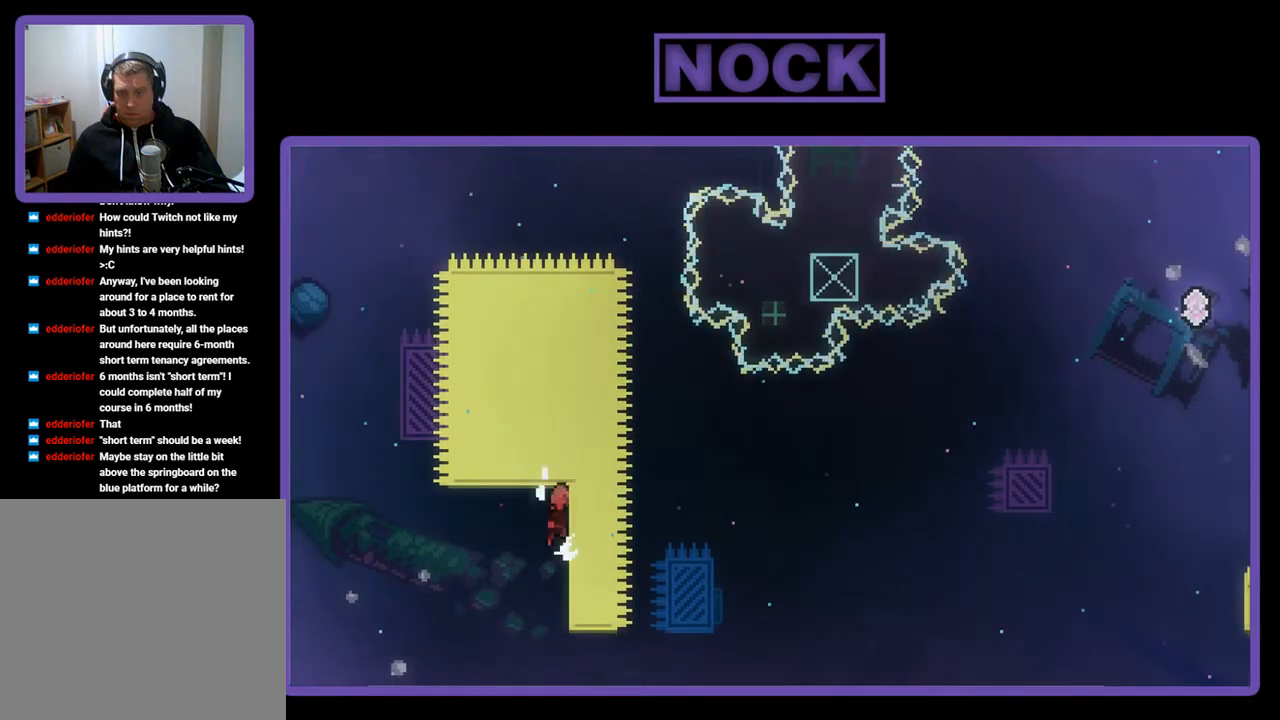
{"buttons": ["CIRCLE", "R2", "DPAD_UP", "DPAD_RIGHT"], "left_stick": "center", "events": [[100, "DPAD_UP", "down"], [233, "CROSS", "up"], [433, "CIRCLE", "down"]]}
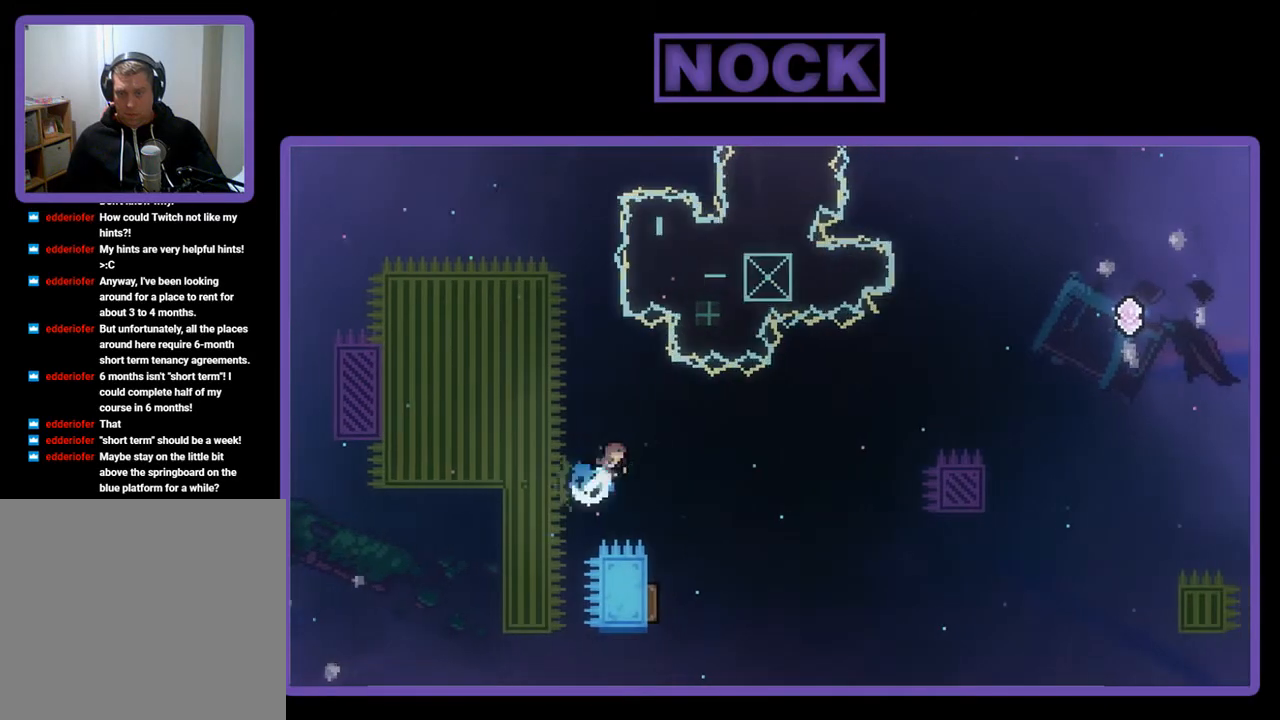
{"buttons": ["R2", "DPAD_LEFT"], "left_stick": "center", "events": [[33, "DPAD_UP", "up"], [67, "CIRCLE", "up"], [133, "DPAD_RIGHT", "up"], [367, "DPAD_LEFT", "down"]]}
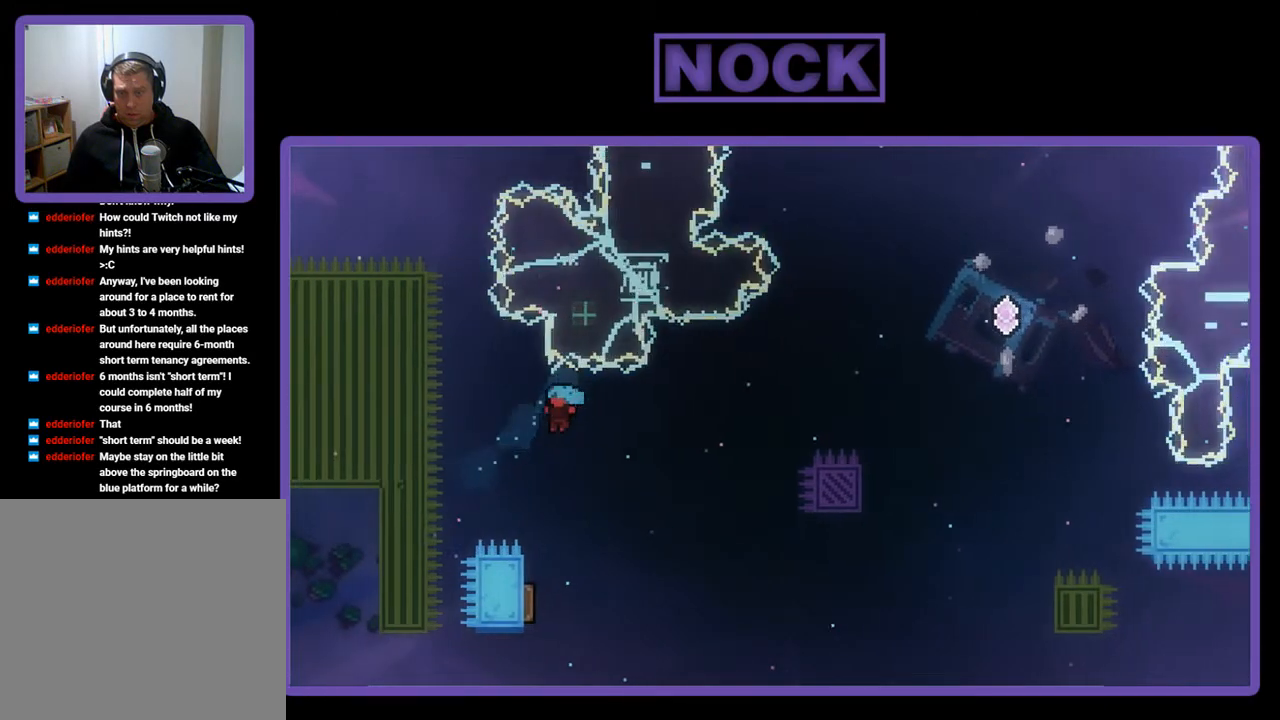
{"buttons": ["R2"], "left_stick": "center", "events": [[67, "DPAD_LEFT", "up"], [333, "DPAD_RIGHT", "down"], [433, "DPAD_RIGHT", "up"]]}
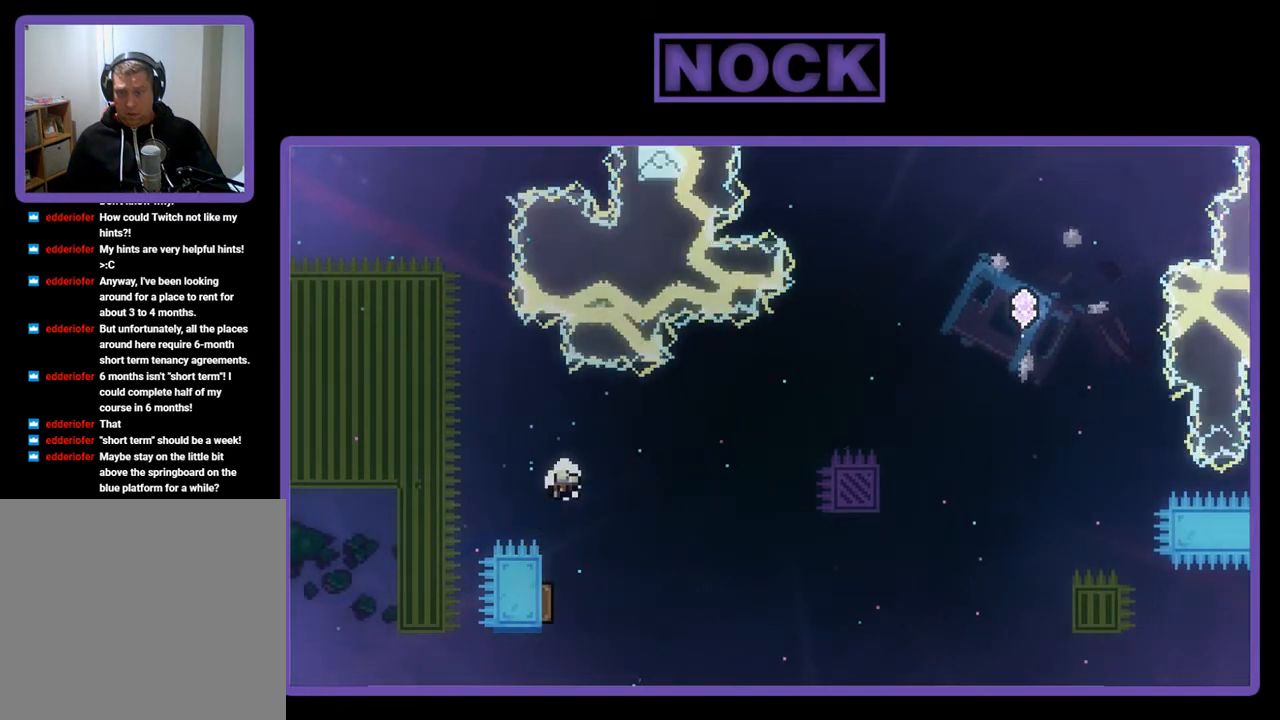
{"buttons": [], "left_stick": "center", "events": [[167, "R2", "up"]]}
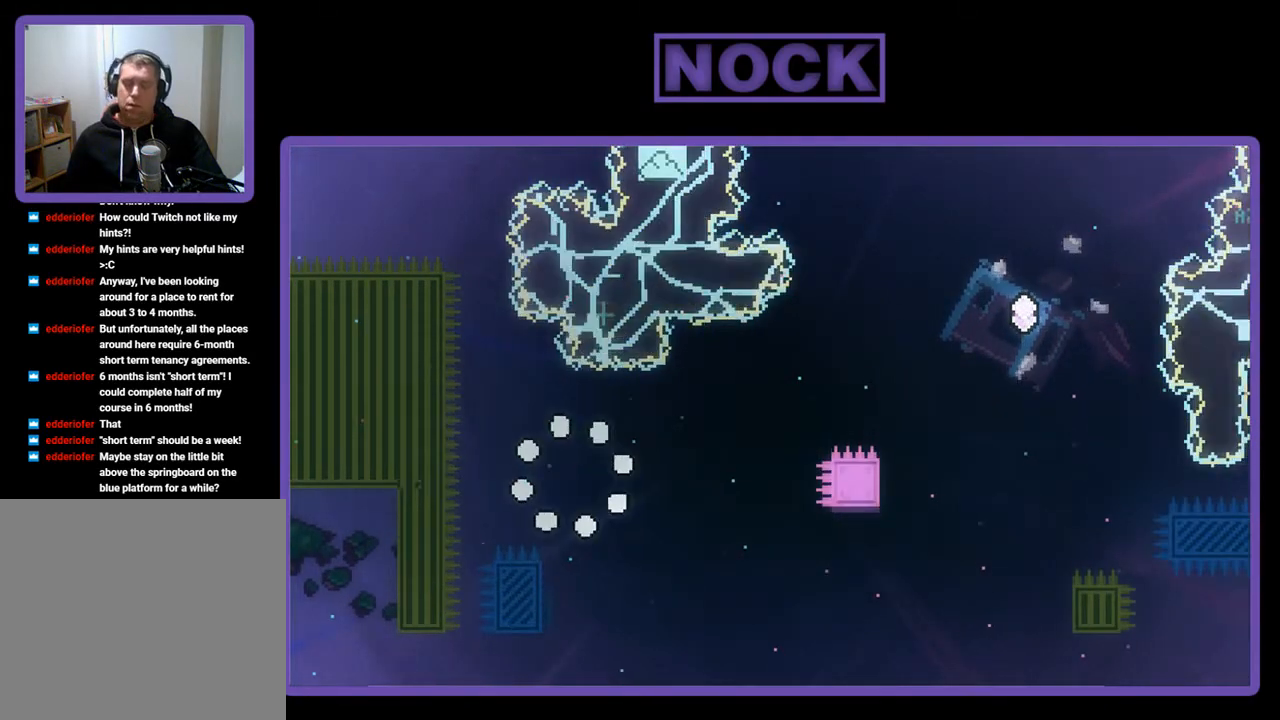
{"buttons": ["R2"], "left_stick": "center", "events": [[433, "R2", "down"]]}
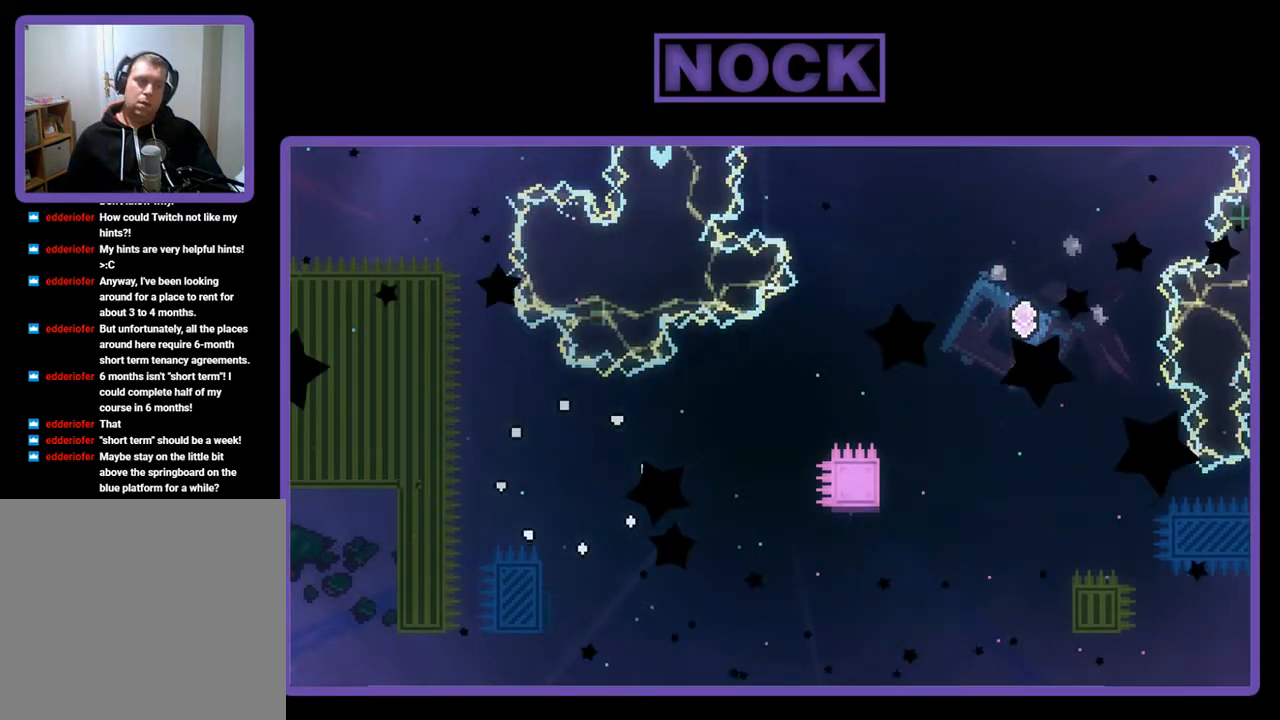
{"buttons": ["R2"], "left_stick": "center", "events": []}
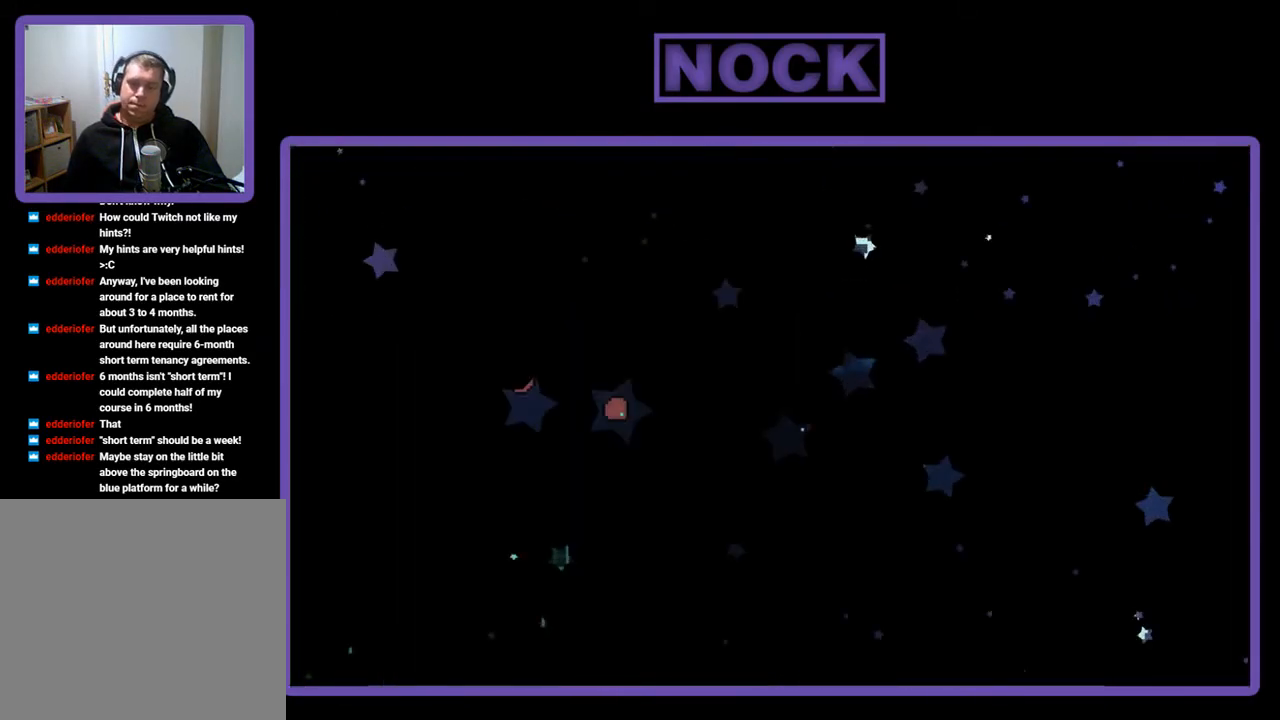
{"buttons": ["R2"], "left_stick": "center", "events": []}
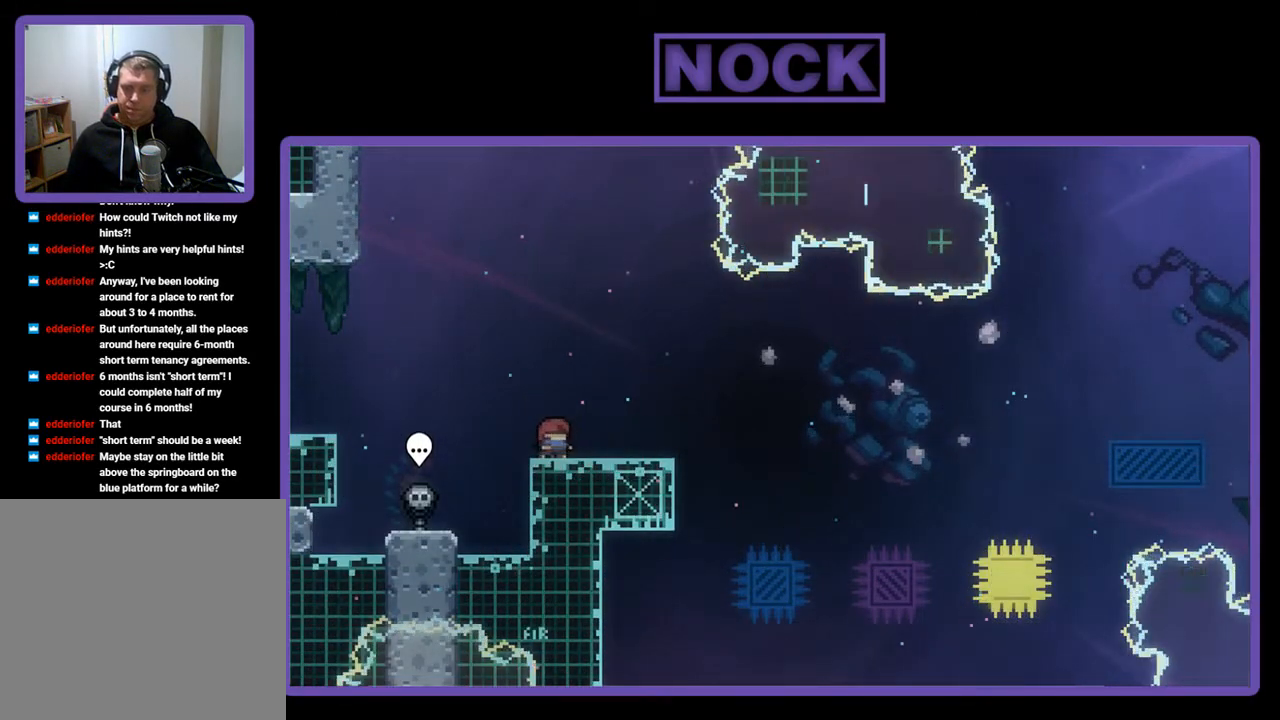
{"buttons": ["R2", "DPAD_DOWN", "DPAD_RIGHT"], "left_stick": "center", "events": [[67, "CROSS", "down"], [367, "CROSS", "up"], [400, "DPAD_RIGHT", "down"], [433, "DPAD_DOWN", "down"]]}
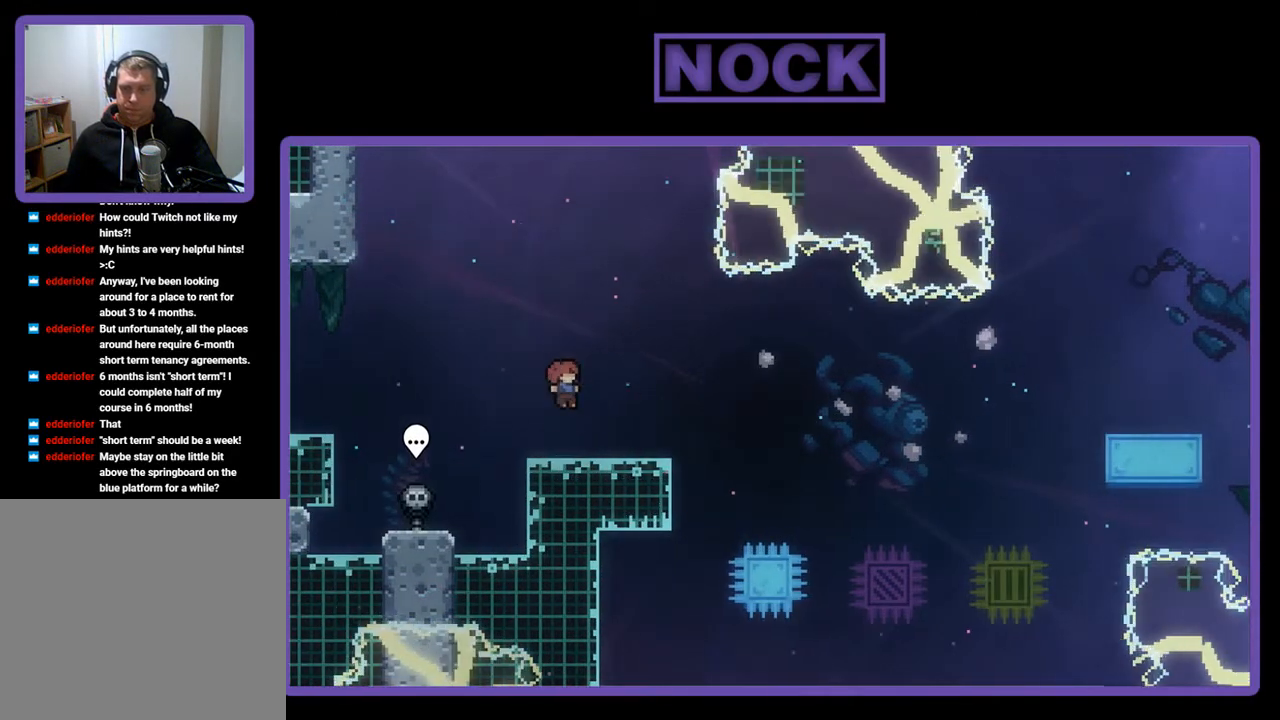
{"buttons": ["CROSS", "R2", "DPAD_RIGHT"], "left_stick": "center", "events": [[67, "CIRCLE", "down"], [167, "CIRCLE", "up"], [167, "DPAD_DOWN", "up"], [267, "CROSS", "down"]]}
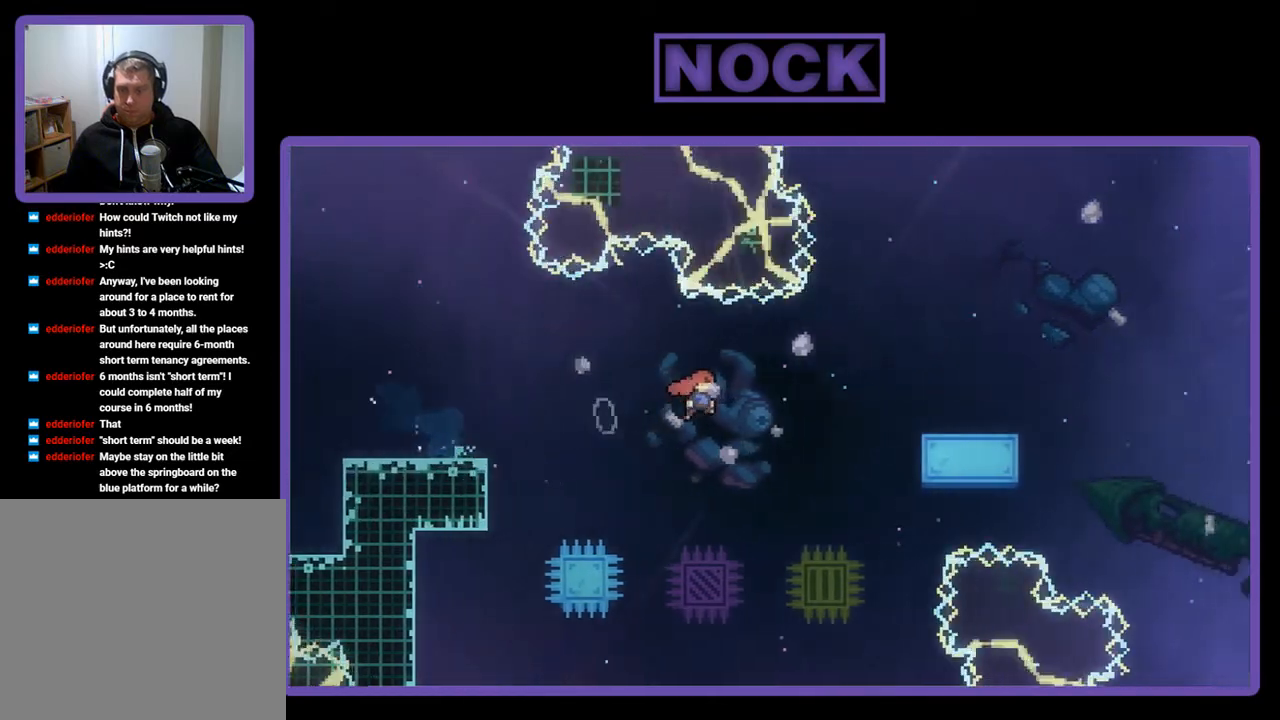
{"buttons": ["CROSS", "R2", "DPAD_UP", "DPAD_RIGHT"], "left_stick": "center", "events": [[267, "DPAD_UP", "down"], [400, "CROSS", "up"], [467, "CROSS", "down"]]}
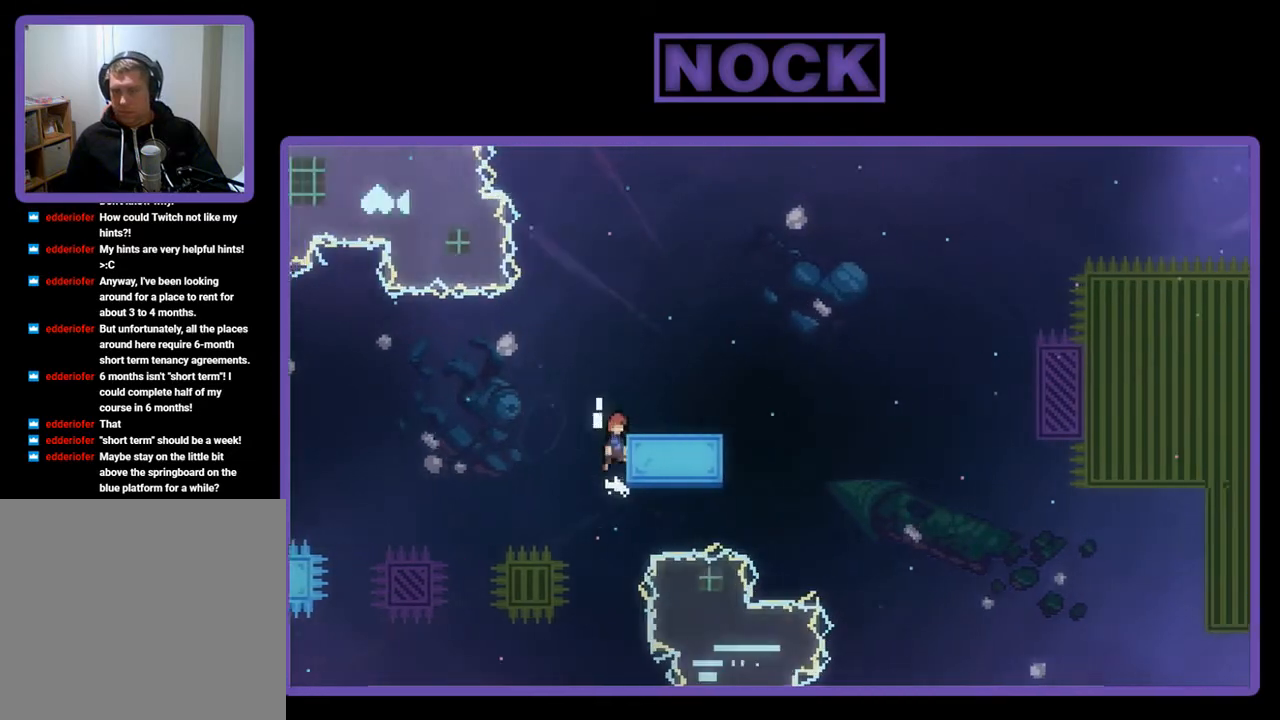
{"buttons": ["CIRCLE", "R2", "DPAD_DOWN", "DPAD_RIGHT"], "left_stick": "center", "events": [[300, "DPAD_UP", "up"], [333, "CROSS", "up"], [400, "CIRCLE", "down"], [400, "DPAD_DOWN", "down"]]}
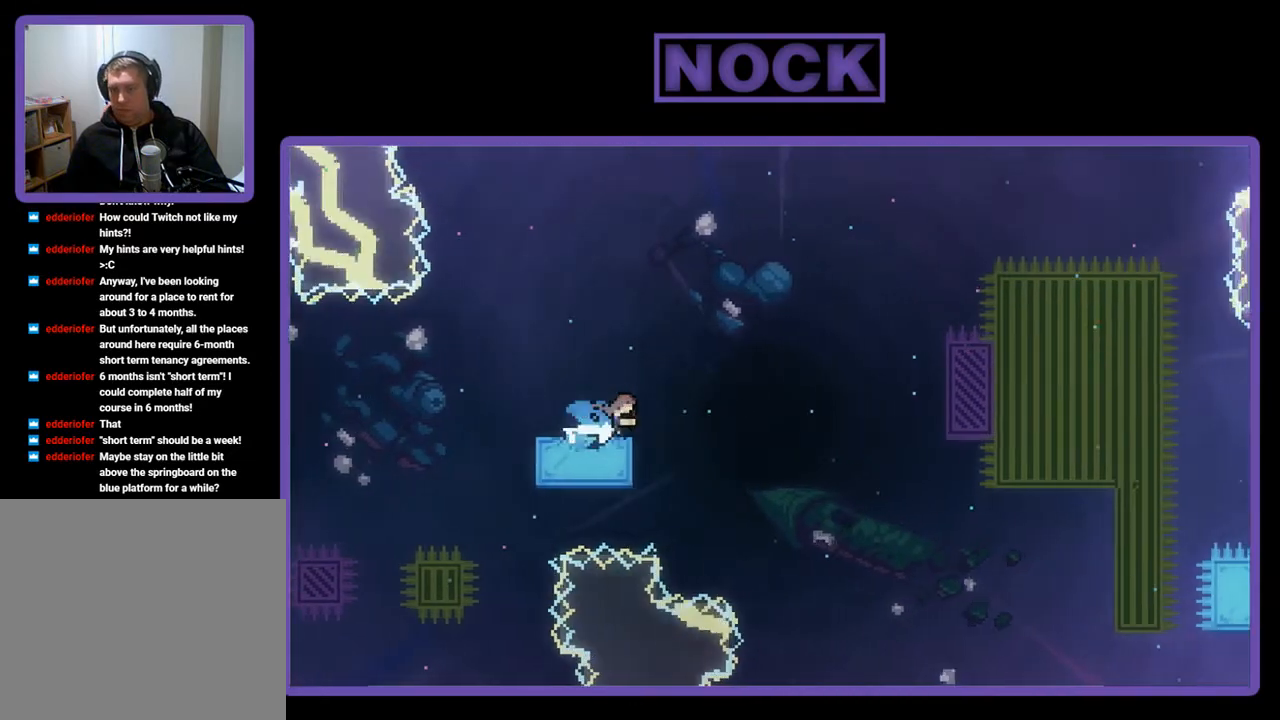
{"buttons": ["R2", "DPAD_UP", "DPAD_RIGHT"], "left_stick": "center", "events": [[67, "CIRCLE", "up"], [100, "CIRCLE", "down"], [100, "CROSS", "down"], [200, "CROSS", "up"], [267, "DPAD_DOWN", "up"], [300, "DPAD_UP", "down"], [400, "CIRCLE", "up"]]}
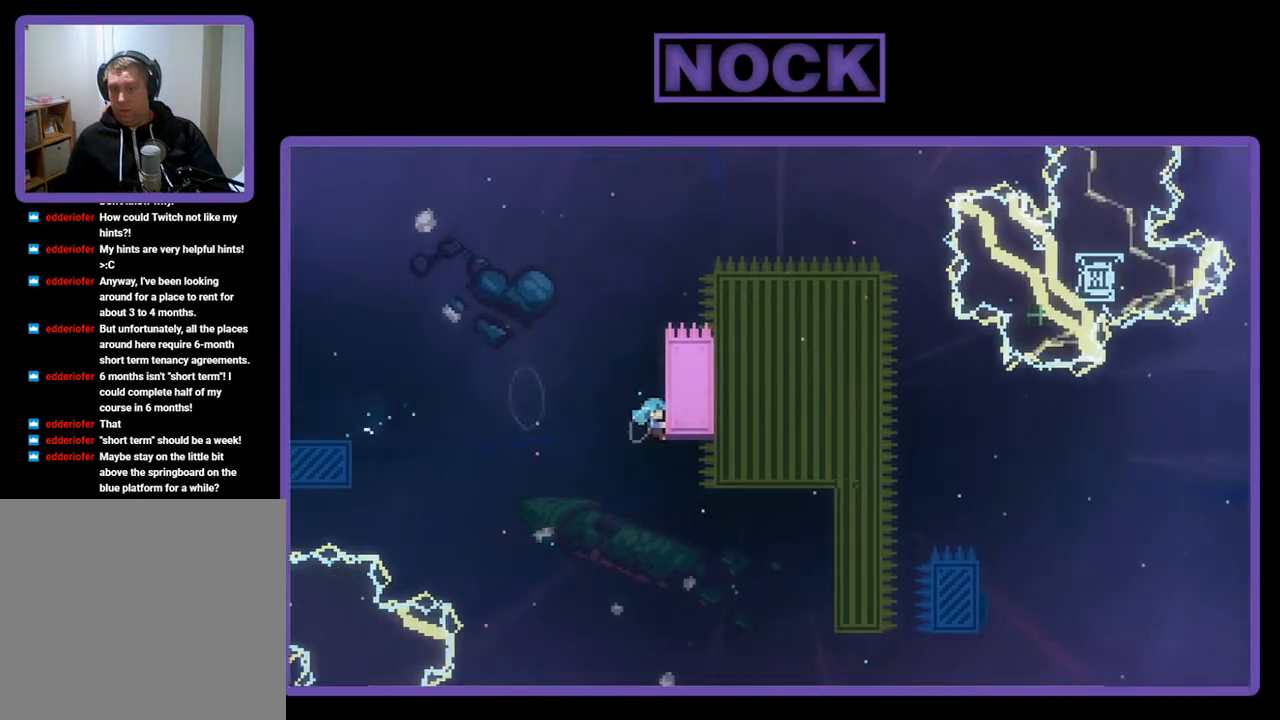
{"buttons": ["R2"], "left_stick": "center", "events": [[133, "DPAD_RIGHT", "up"], [233, "DPAD_UP", "up"]]}
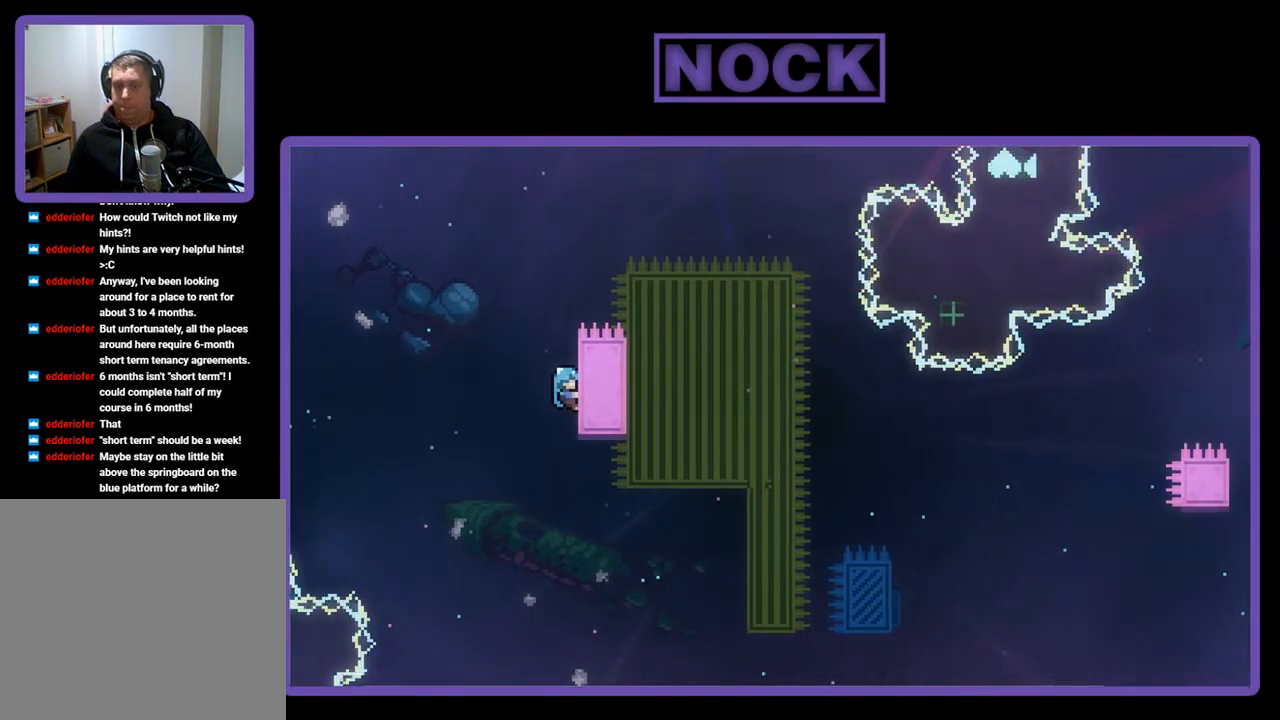
{"buttons": ["R2", "DPAD_UP"], "left_stick": "center", "events": [[100, "DPAD_UP", "down"]]}
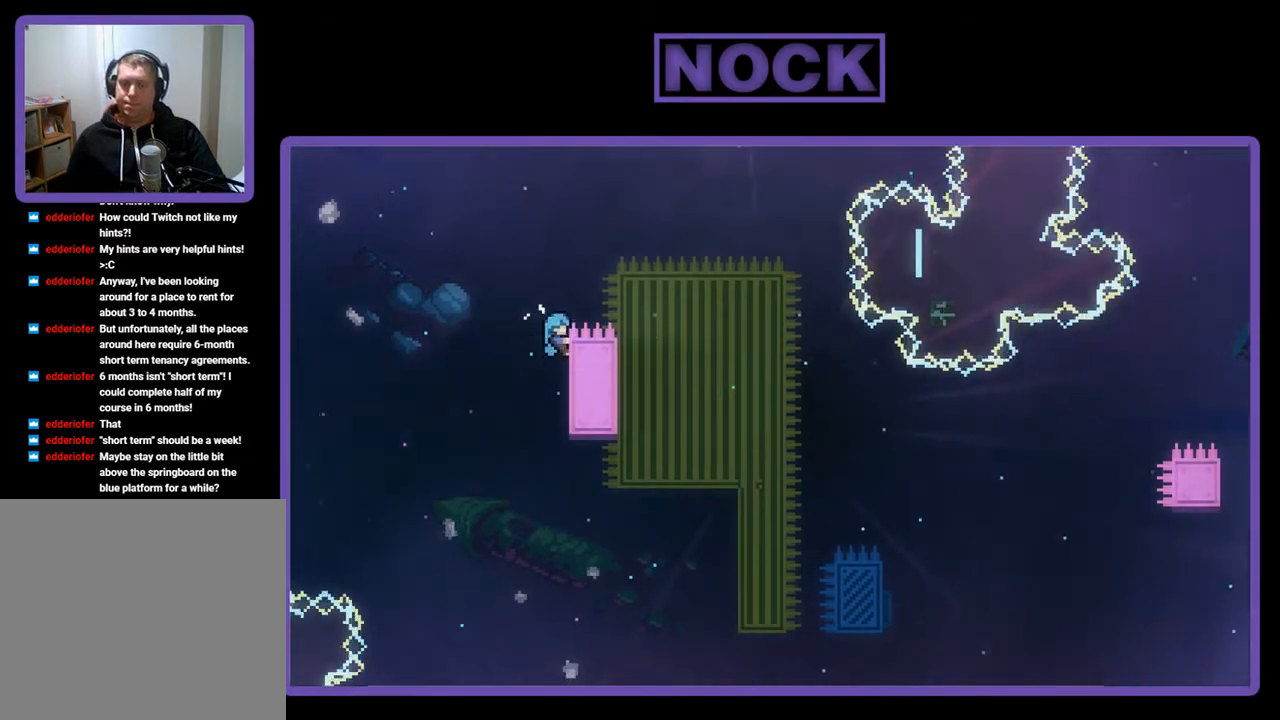
{"buttons": ["CROSS", "R2"], "left_stick": "center", "events": [[67, "CROSS", "down"], [67, "DPAD_UP", "up"], [100, "DPAD_RIGHT", "down"], [500, "DPAD_RIGHT", "up"]]}
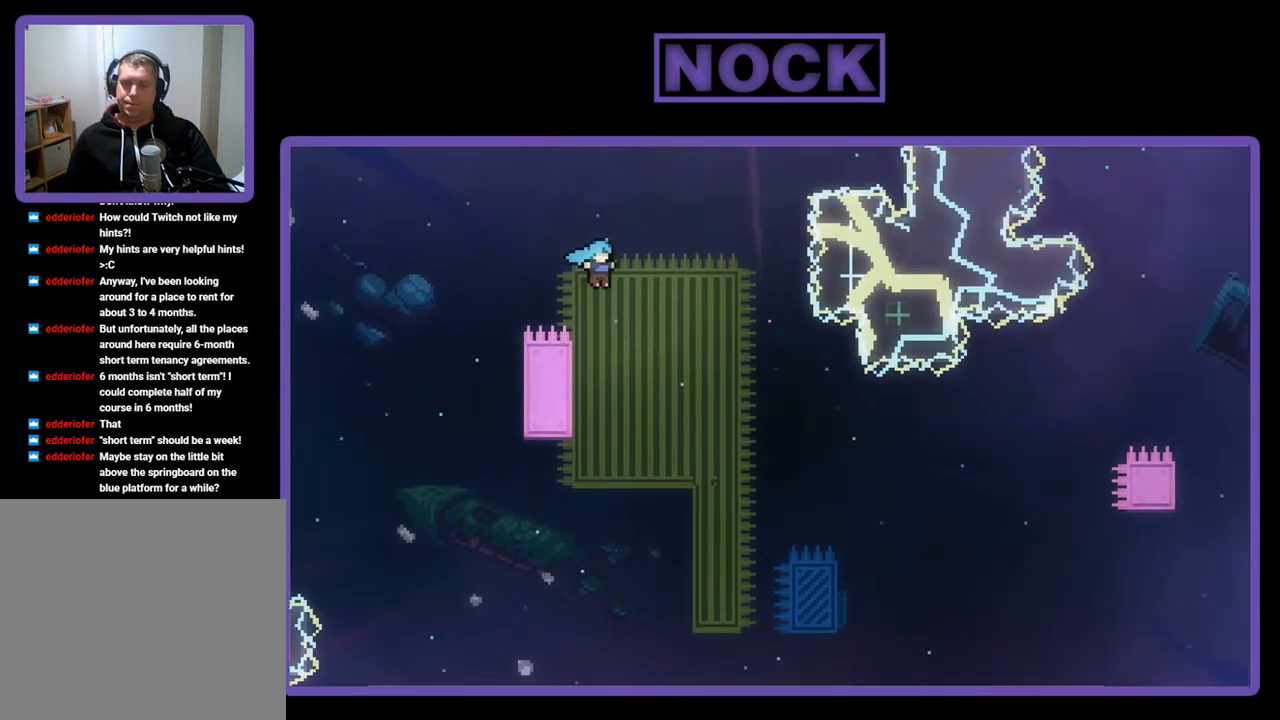
{"buttons": [], "left_stick": "center", "events": [[67, "CROSS", "up"], [100, "DPAD_LEFT", "down"], [367, "R2", "up"], [400, "DPAD_LEFT", "up"]]}
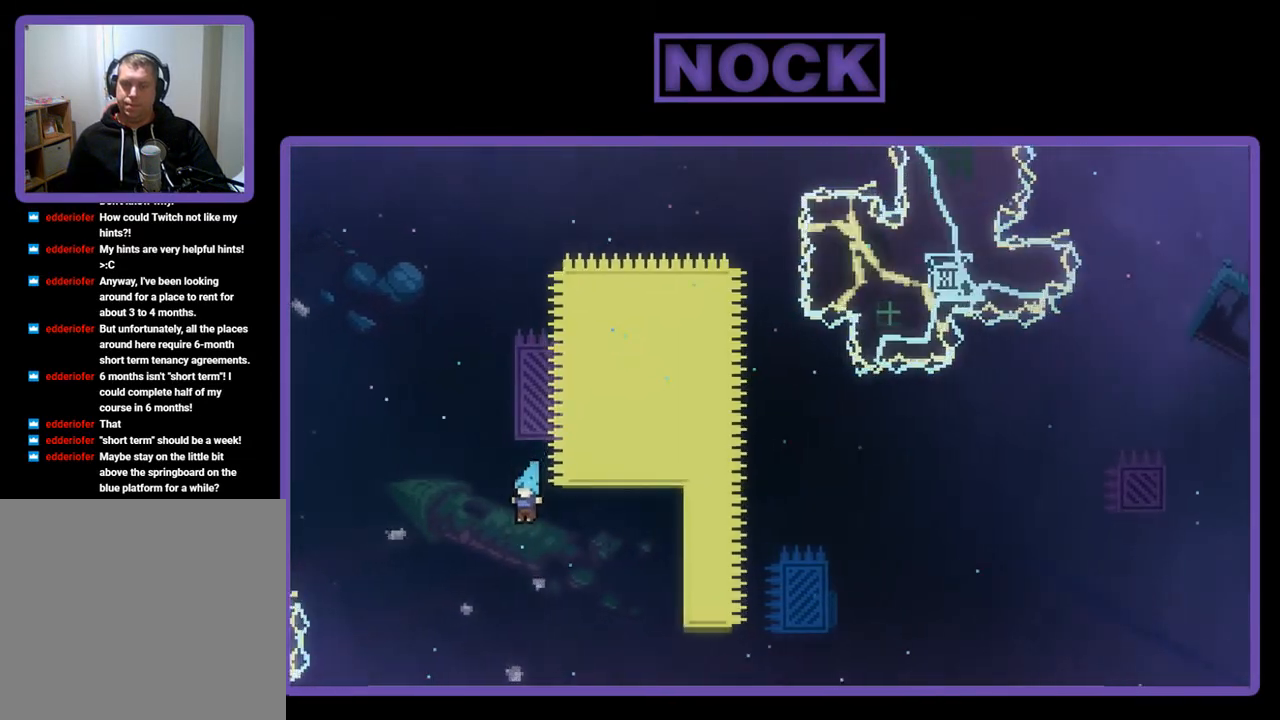
{"buttons": [], "left_stick": "center", "events": []}
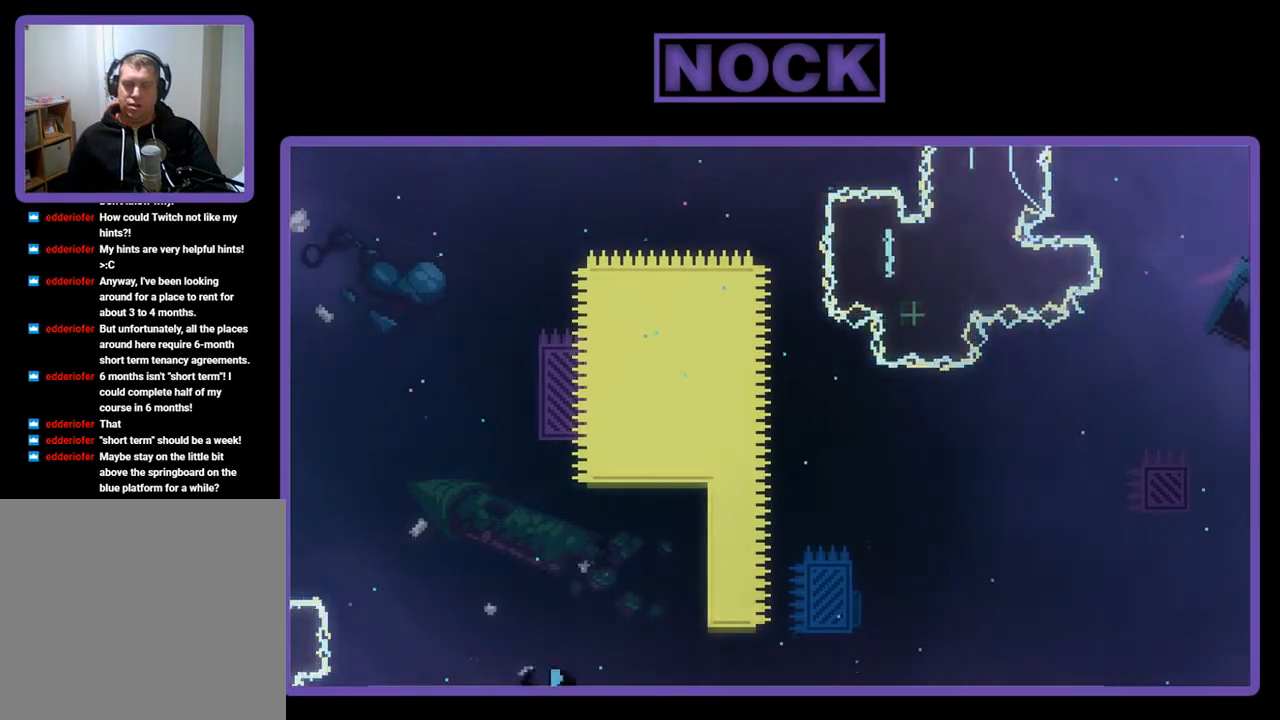
{"buttons": ["R2"], "left_stick": "center", "events": [[500, "R2", "down"]]}
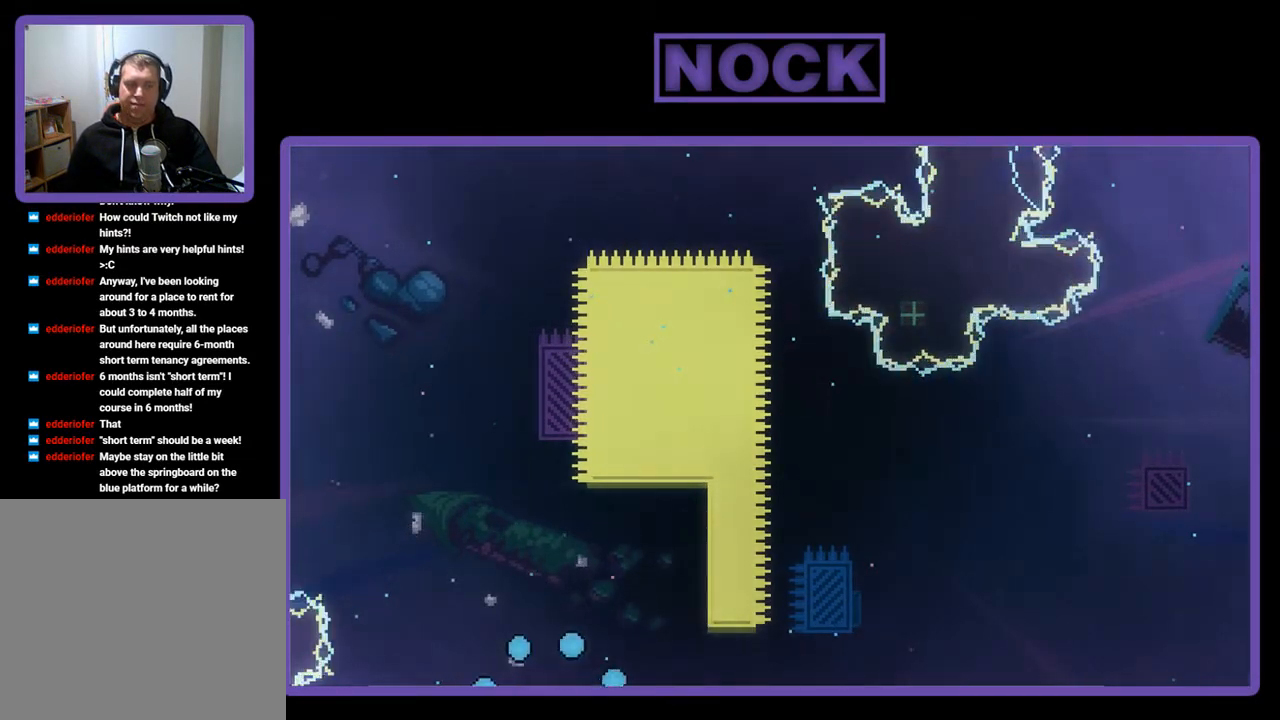
{"buttons": ["R2"], "left_stick": "center", "events": []}
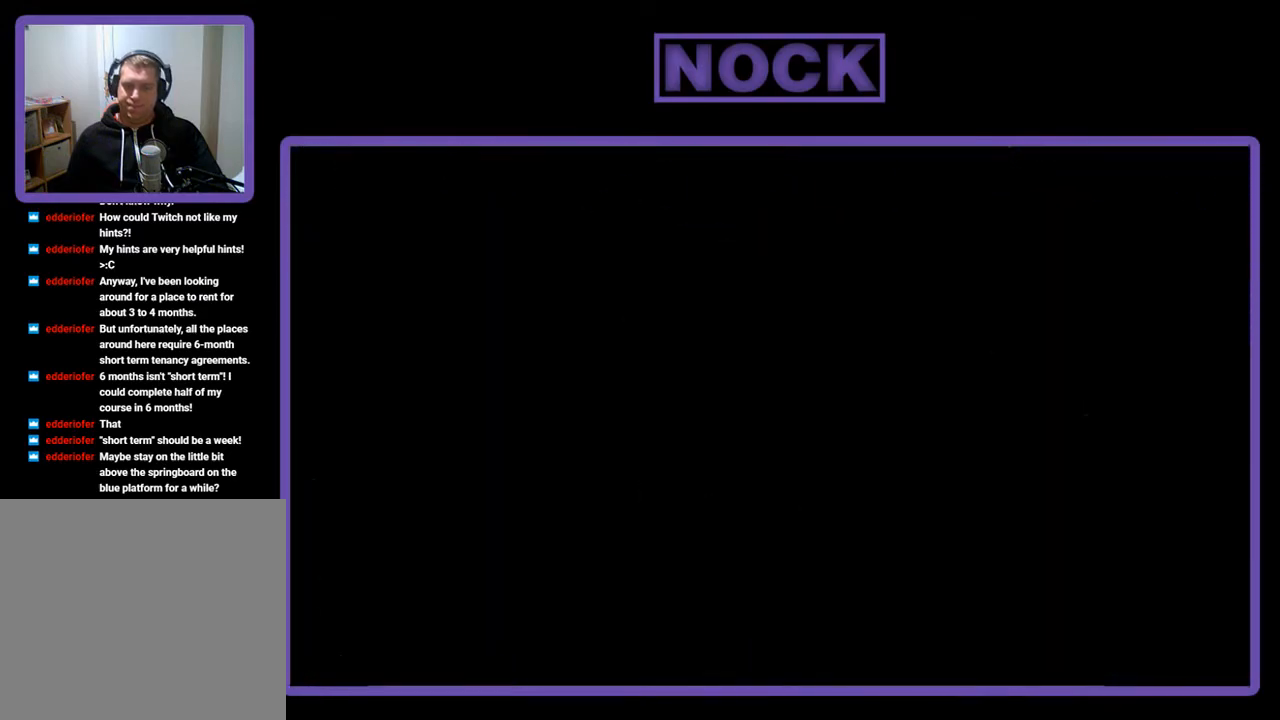
{"buttons": ["R2"], "left_stick": "center", "events": []}
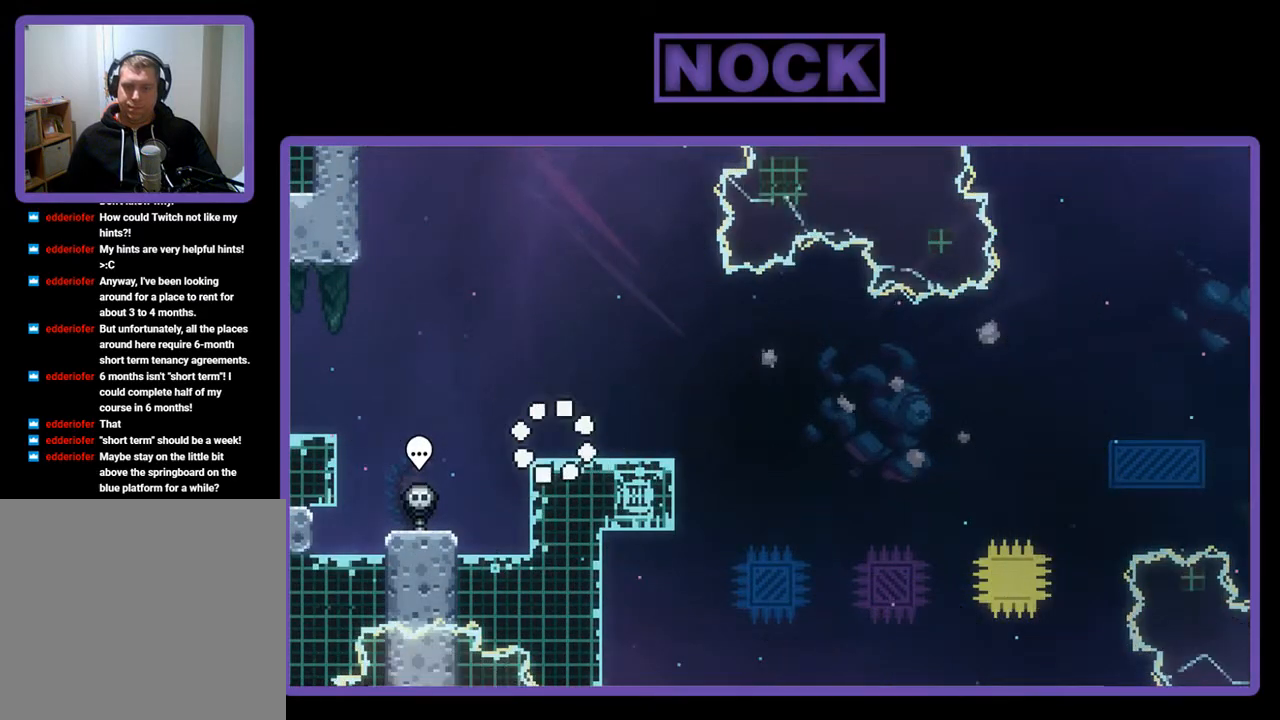
{"buttons": ["R2", "DPAD_DOWN", "DPAD_RIGHT"], "left_stick": "center", "events": [[100, "CROSS", "down"], [467, "CROSS", "up"], [467, "DPAD_DOWN", "down"], [467, "DPAD_RIGHT", "down"]]}
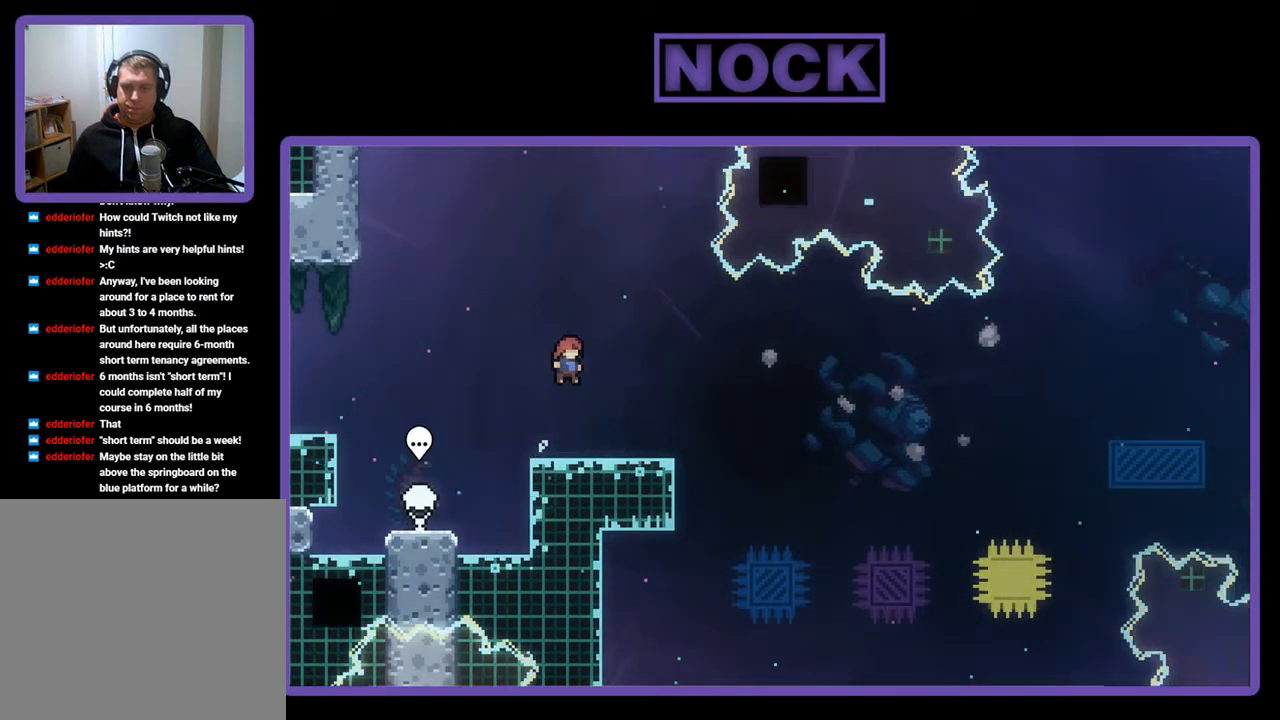
{"buttons": ["CROSS", "R2", "DPAD_RIGHT"], "left_stick": "center", "events": [[133, "CIRCLE", "down"], [267, "CIRCLE", "up"], [267, "DPAD_DOWN", "up"], [333, "CROSS", "down"]]}
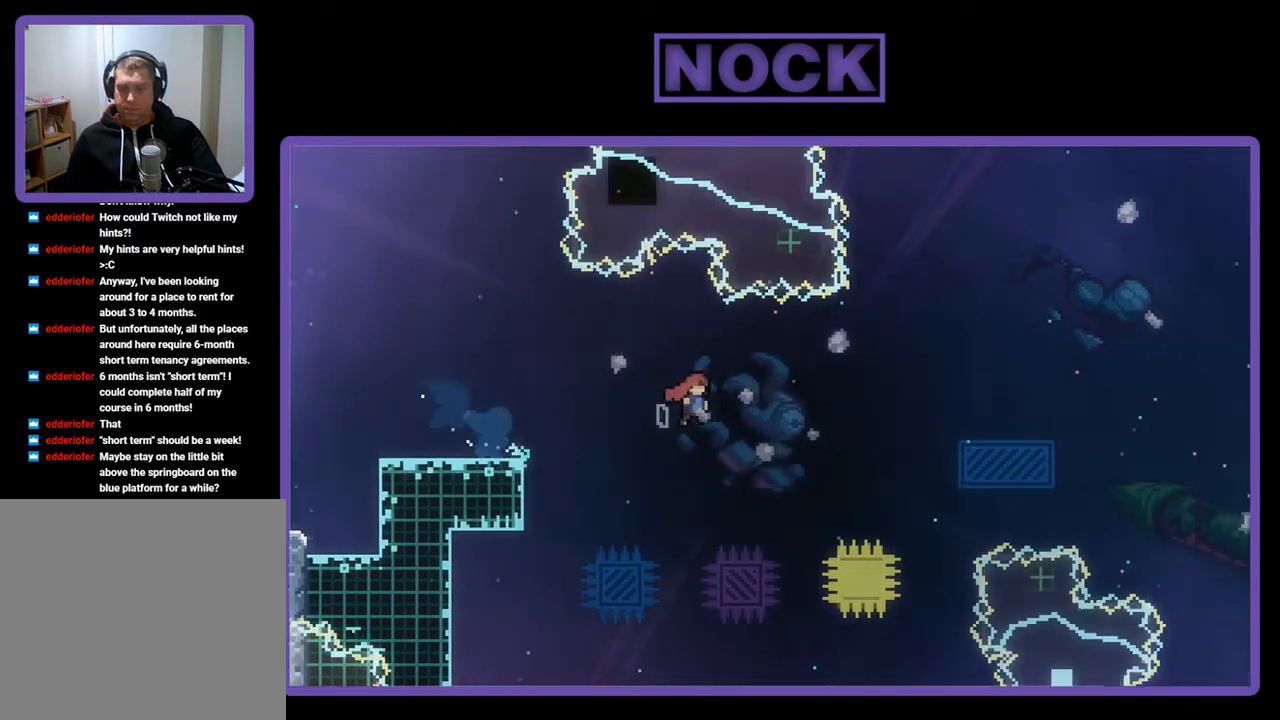
{"buttons": ["R2", "DPAD_UP", "DPAD_RIGHT"], "left_stick": "center", "events": [[200, "DPAD_UP", "down"], [233, "CROSS", "up"], [300, "DPAD_RIGHT", "up"], [333, "CIRCLE", "down"], [400, "DPAD_RIGHT", "down"], [500, "CIRCLE", "up"]]}
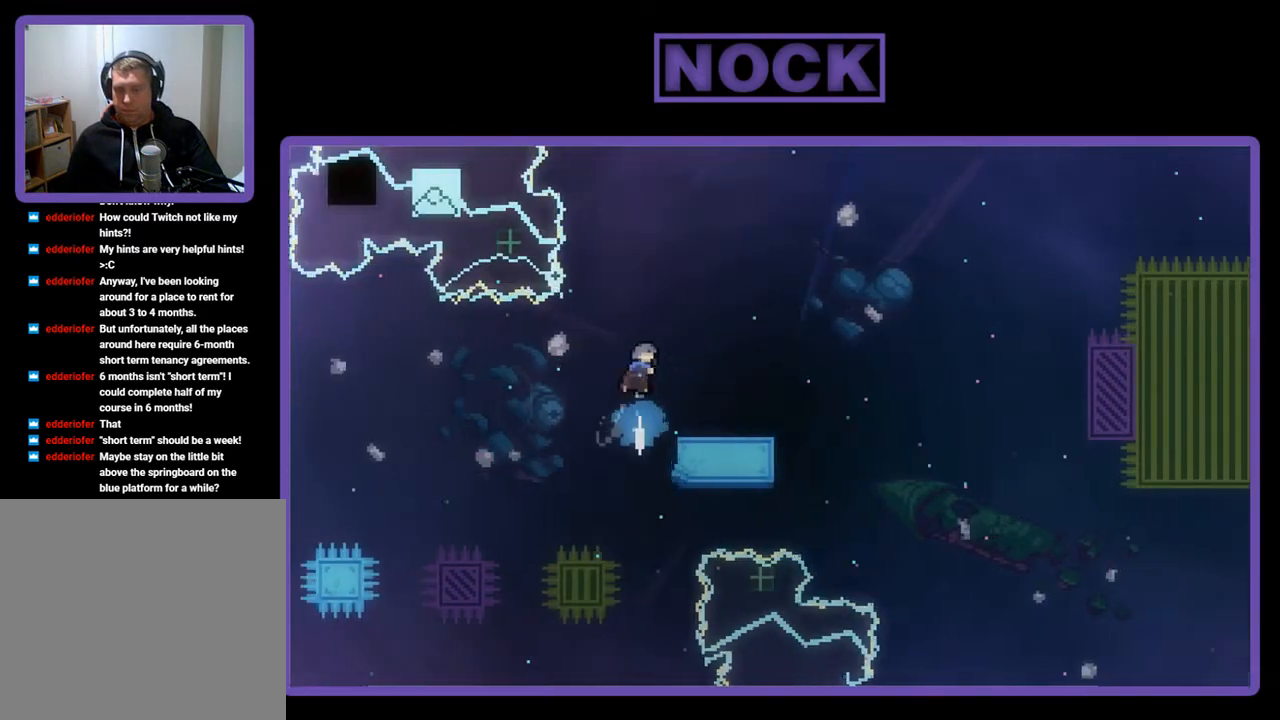
{"buttons": ["R2", "DPAD_RIGHT"], "left_stick": "center", "events": [[33, "DPAD_UP", "up"], [100, "DPAD_RIGHT", "up"], [300, "DPAD_RIGHT", "down"]]}